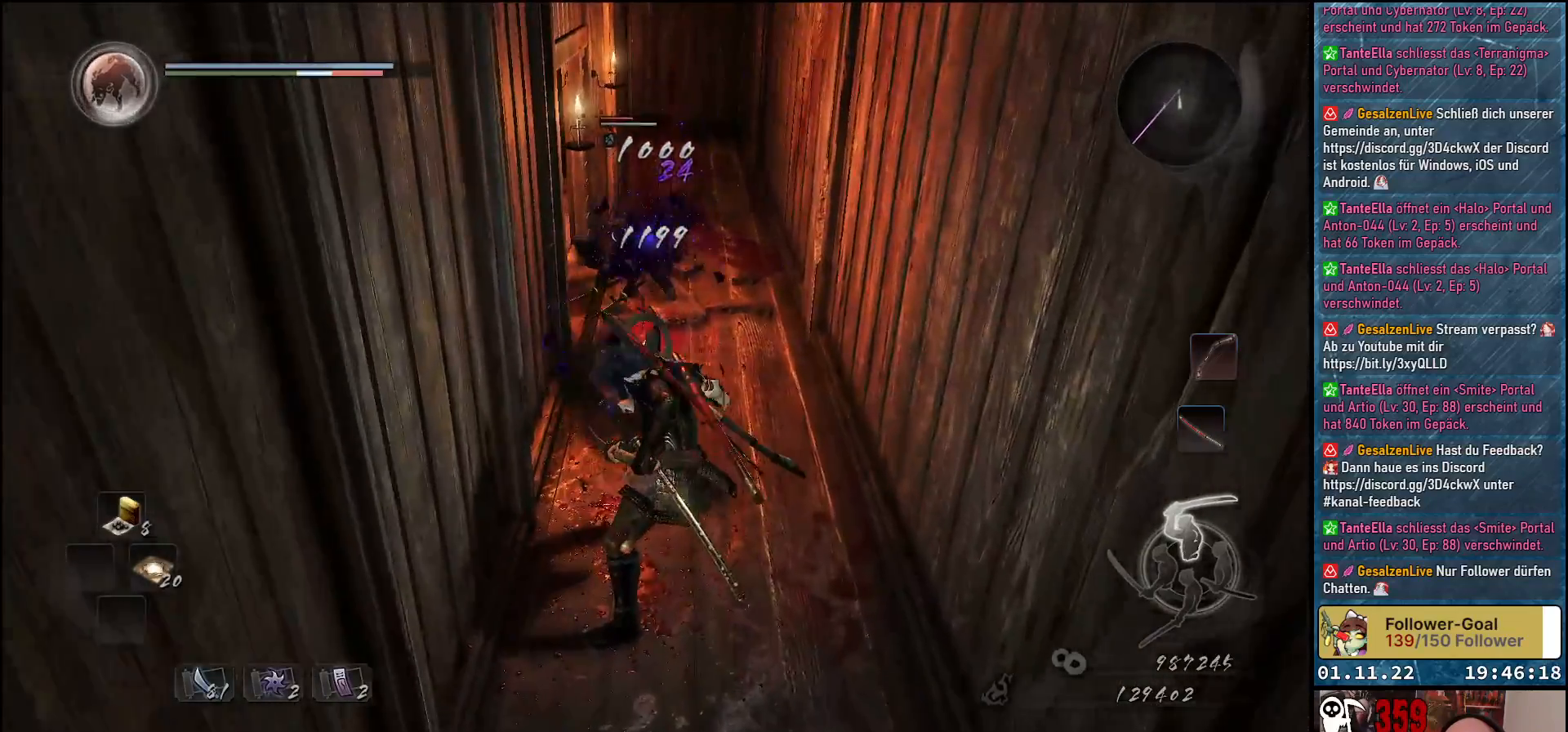
Gameplay with a controller (Xbox layout); each line is a JSON object with the inputs held at the frame after it. "events" lists button and stick changes between this image and that frame as [ms after this image, input, new state], when the widget could be followed in between.
{"buttons": [], "left_stick": "down", "right_stick": "center", "events": [[367, "R1", "down"], [483, "R1", "up"]]}
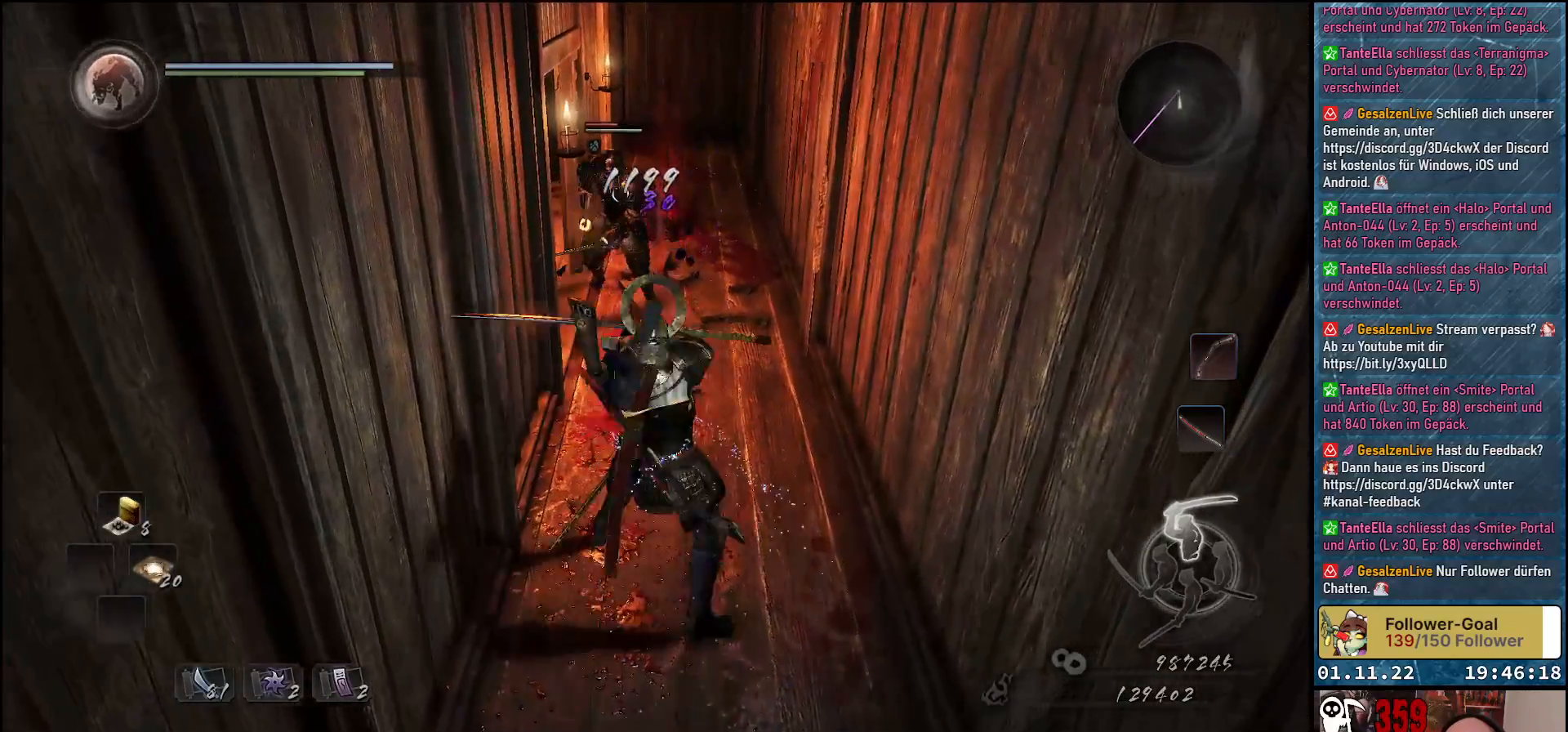
{"buttons": [], "left_stick": "down", "right_stick": "center", "events": []}
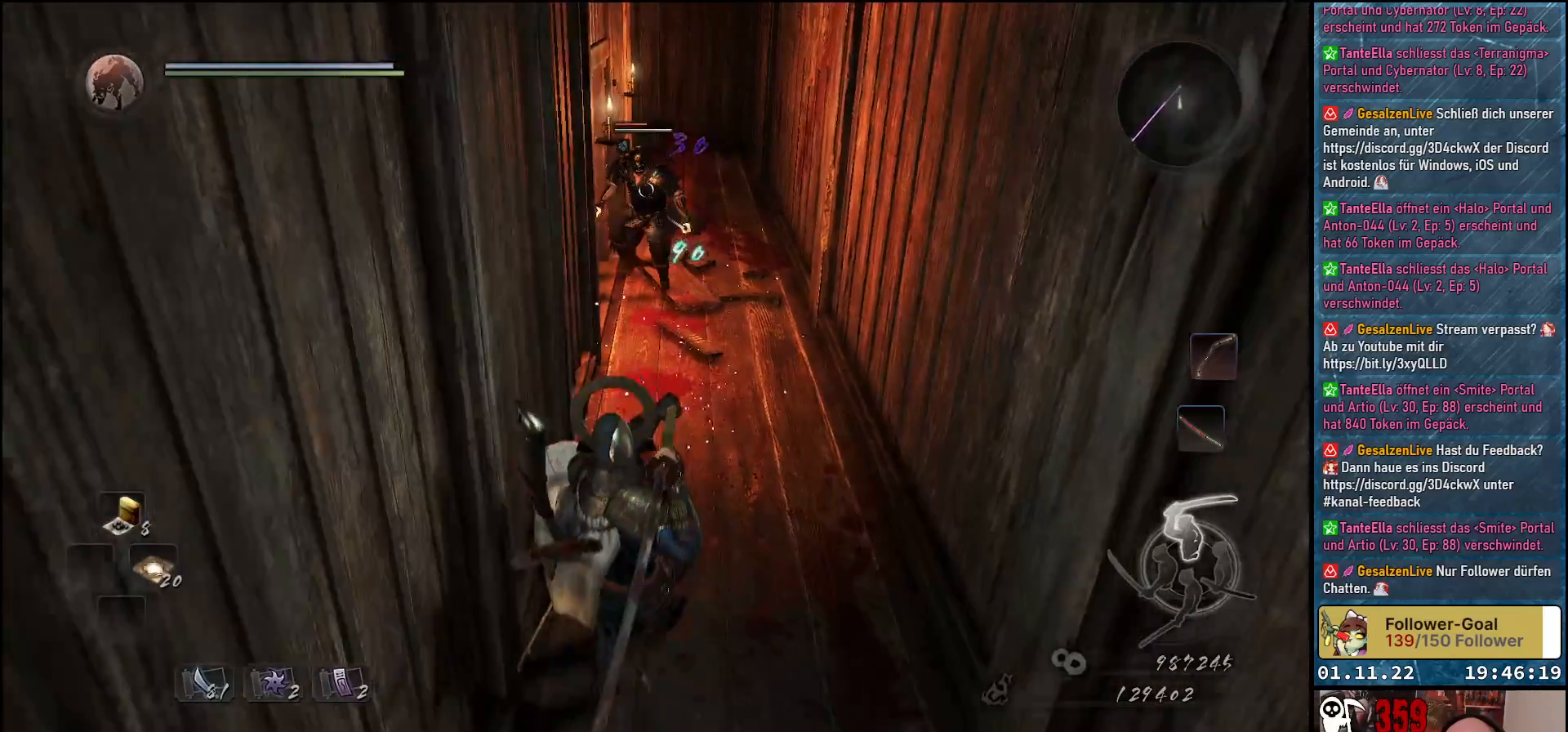
{"buttons": [], "left_stick": "center", "right_stick": "center", "events": [[50, "left_stick", "center"], [283, "X", "down"], [417, "X", "up"]]}
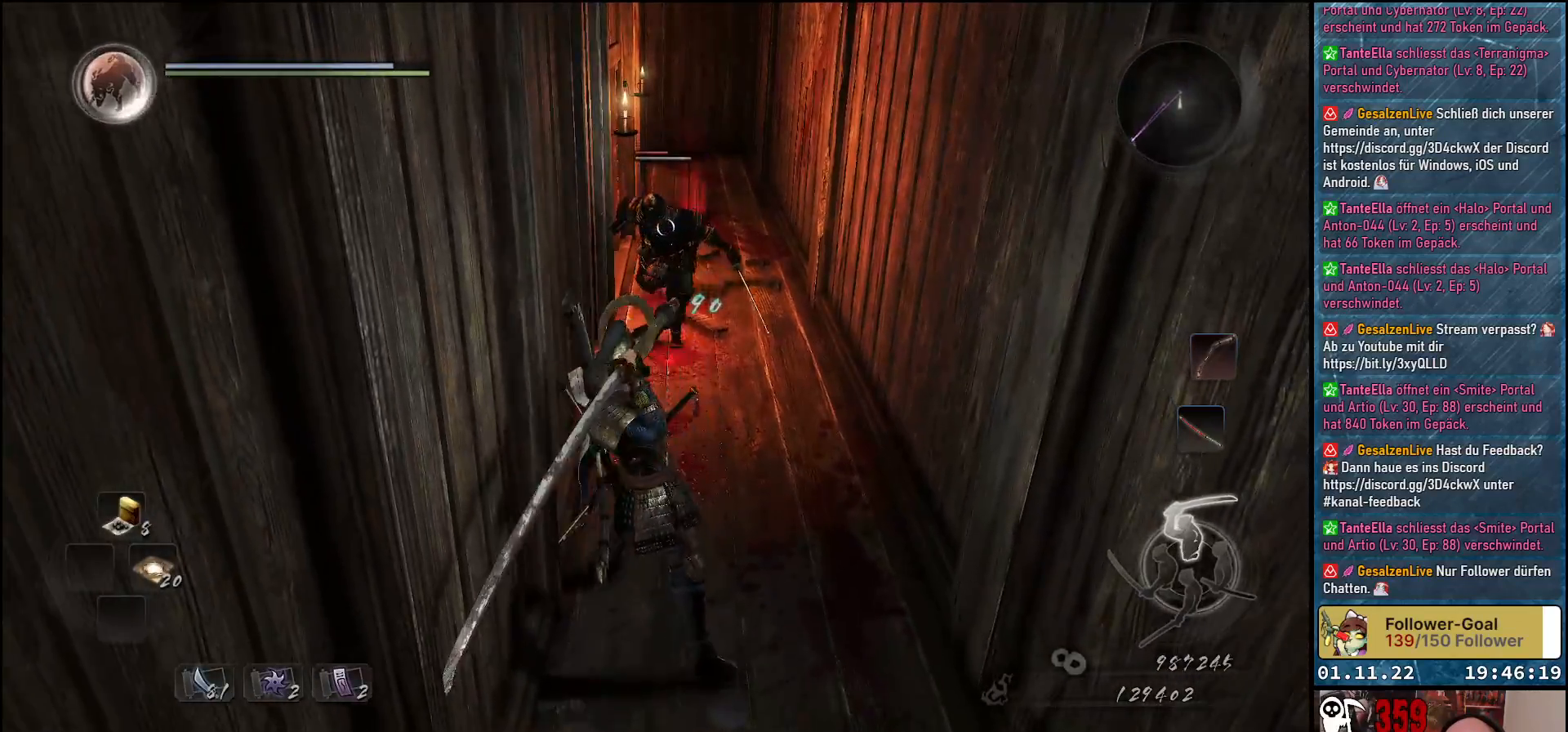
{"buttons": [], "left_stick": "center", "right_stick": "center", "events": [[333, "X", "down"], [483, "X", "up"]]}
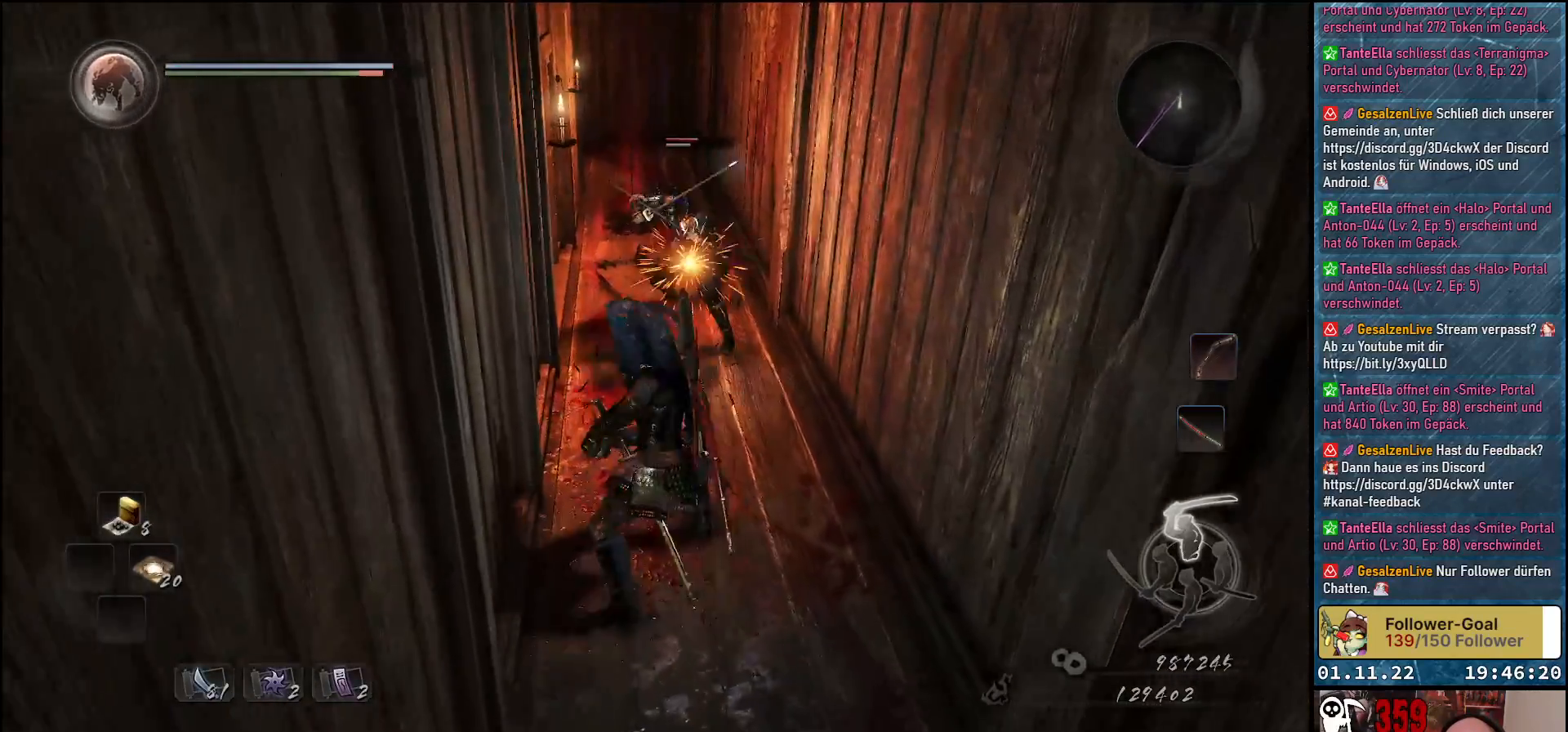
{"buttons": [], "left_stick": "center", "right_stick": "center", "events": []}
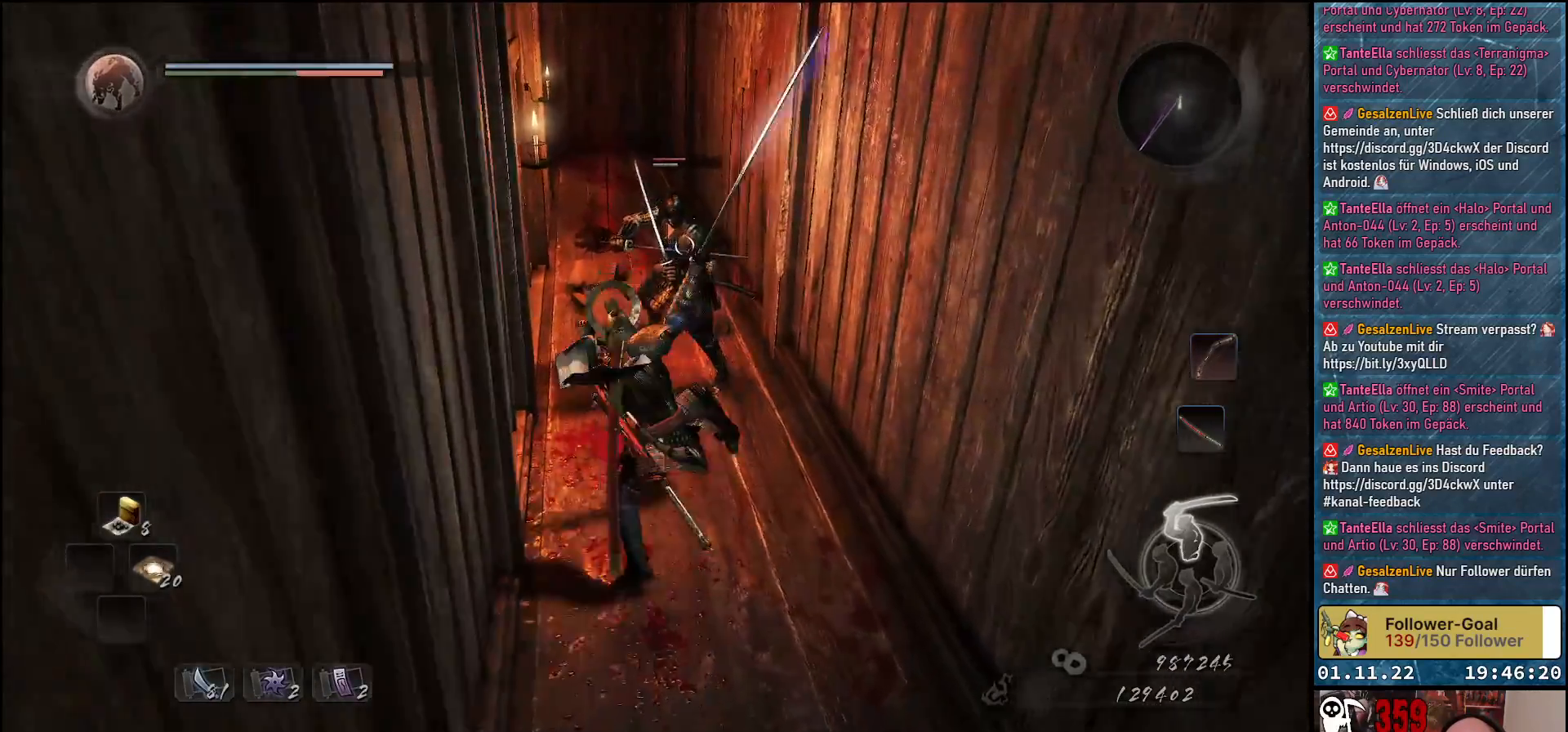
{"buttons": [], "left_stick": "down", "right_stick": "center", "events": [[17, "left_stick", "down"]]}
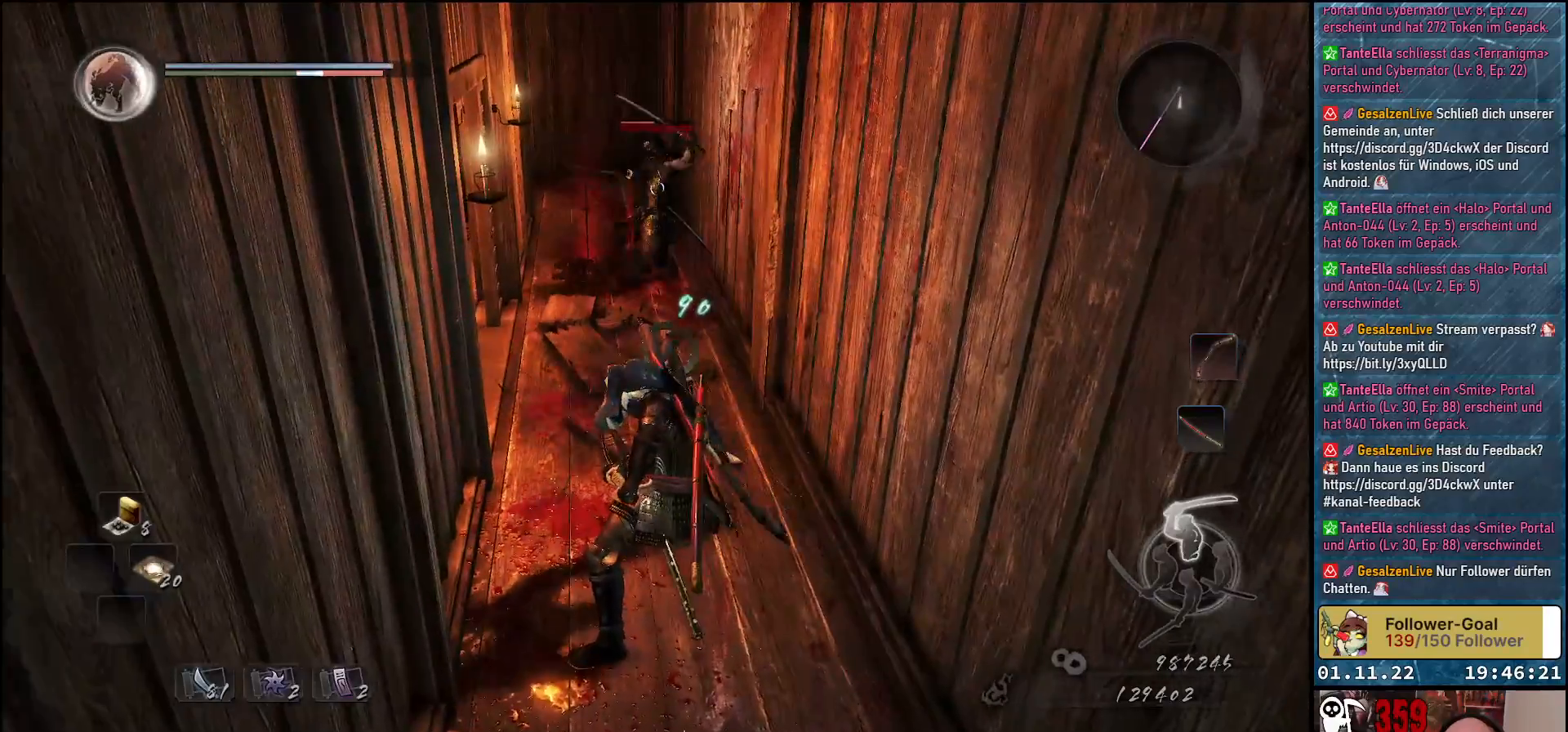
{"buttons": ["R1"], "left_stick": "up", "right_stick": "center", "events": [[367, "R1", "down"], [433, "left_stick", "up"]]}
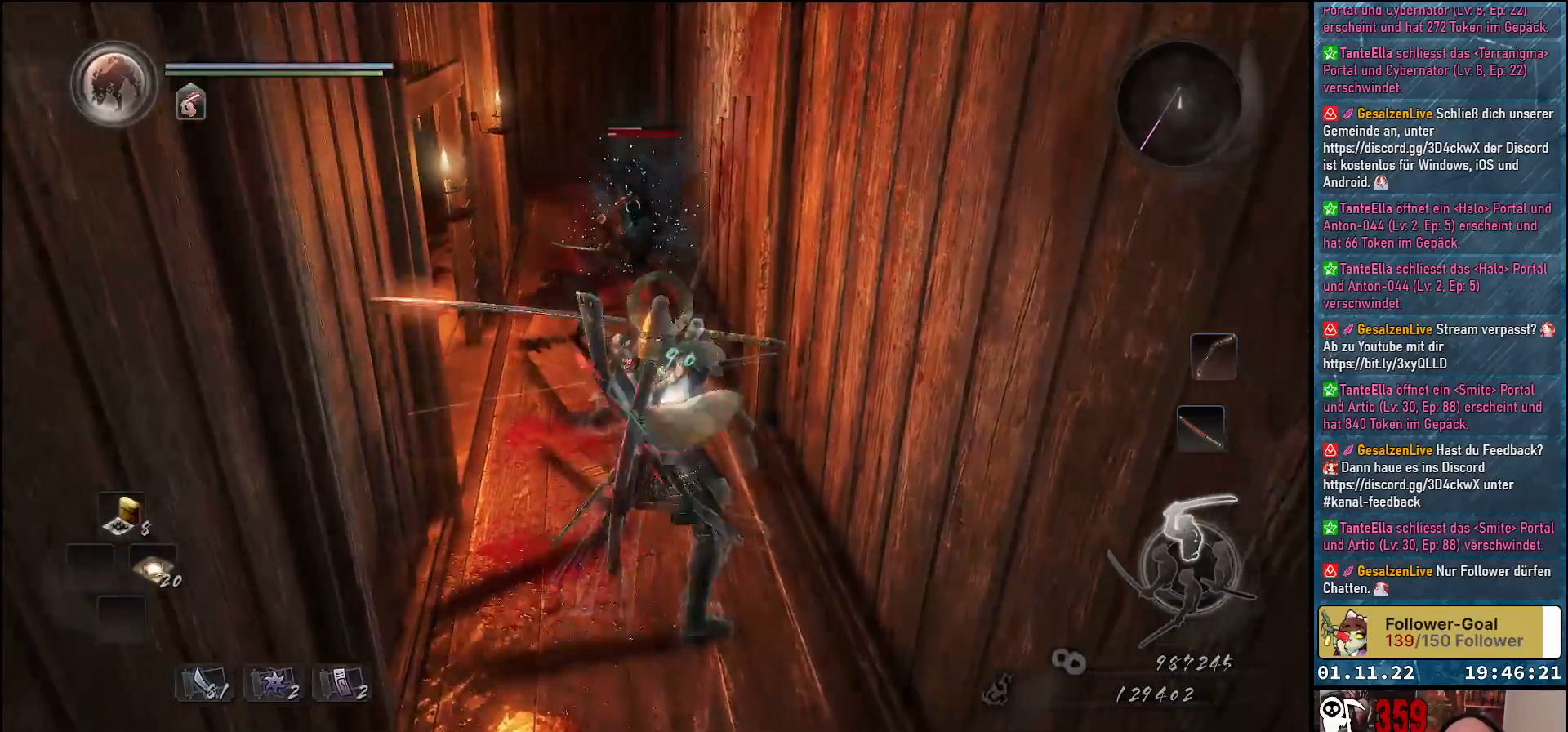
{"buttons": [], "left_stick": "center", "right_stick": "center", "events": [[33, "R1", "up"], [217, "X", "down"], [317, "X", "up"], [367, "left_stick", "center"], [400, "X", "down"], [483, "X", "up"]]}
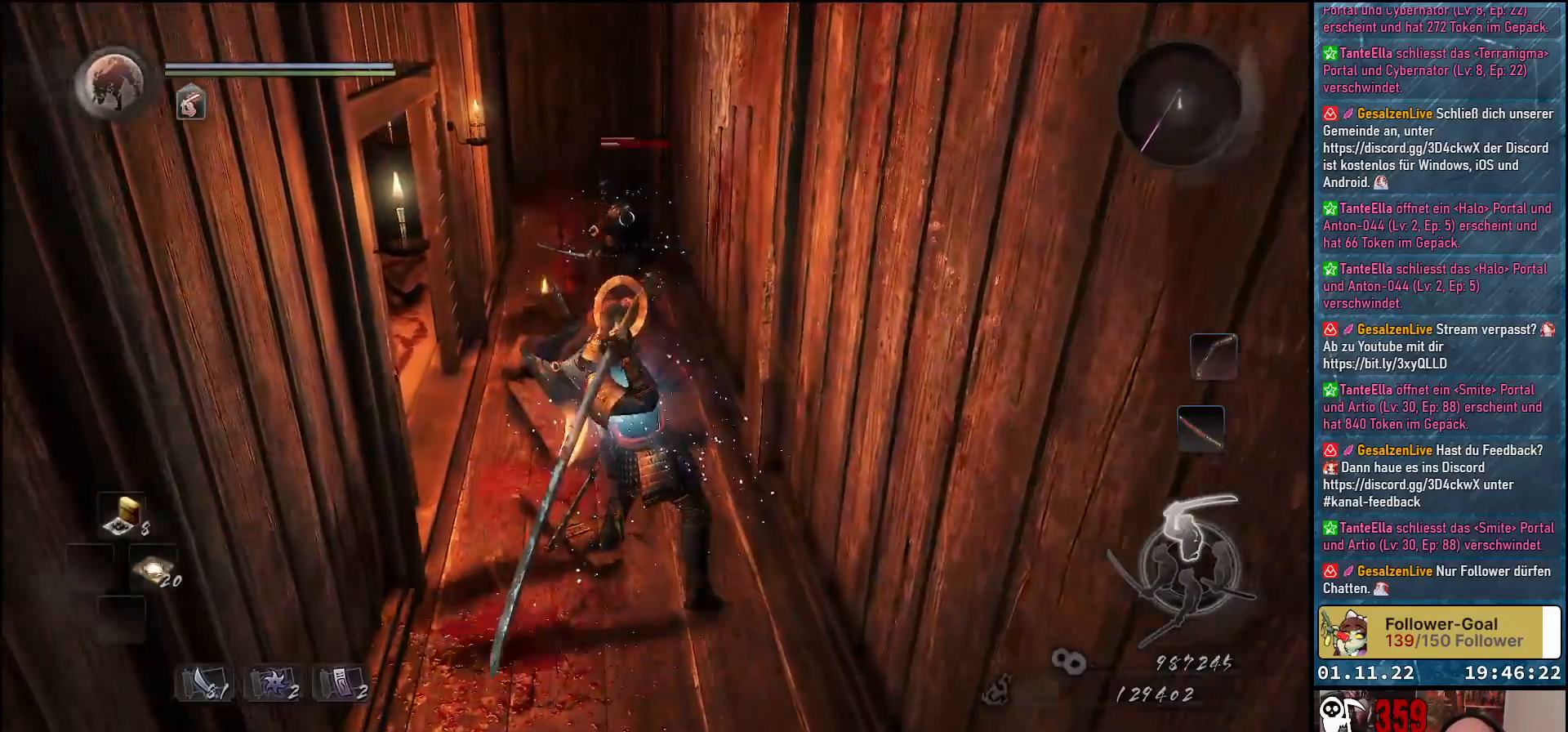
{"buttons": [], "left_stick": "center", "right_stick": "center", "events": [[250, "X", "down"], [350, "X", "up"], [400, "X", "down"], [483, "X", "up"]]}
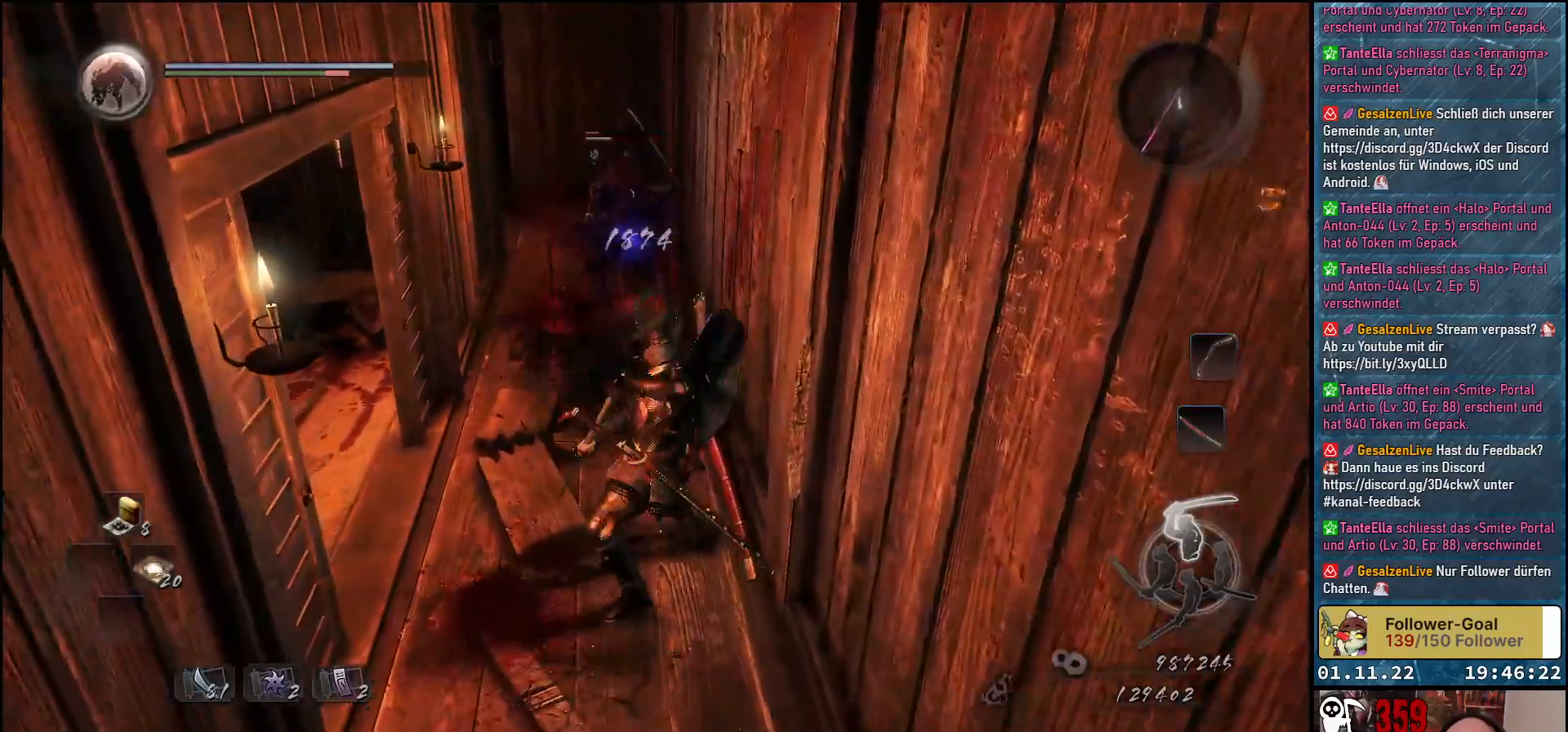
{"buttons": [], "left_stick": "up-left", "right_stick": "center", "events": [[117, "X", "down"], [167, "X", "up"], [500, "left_stick", "up-left"]]}
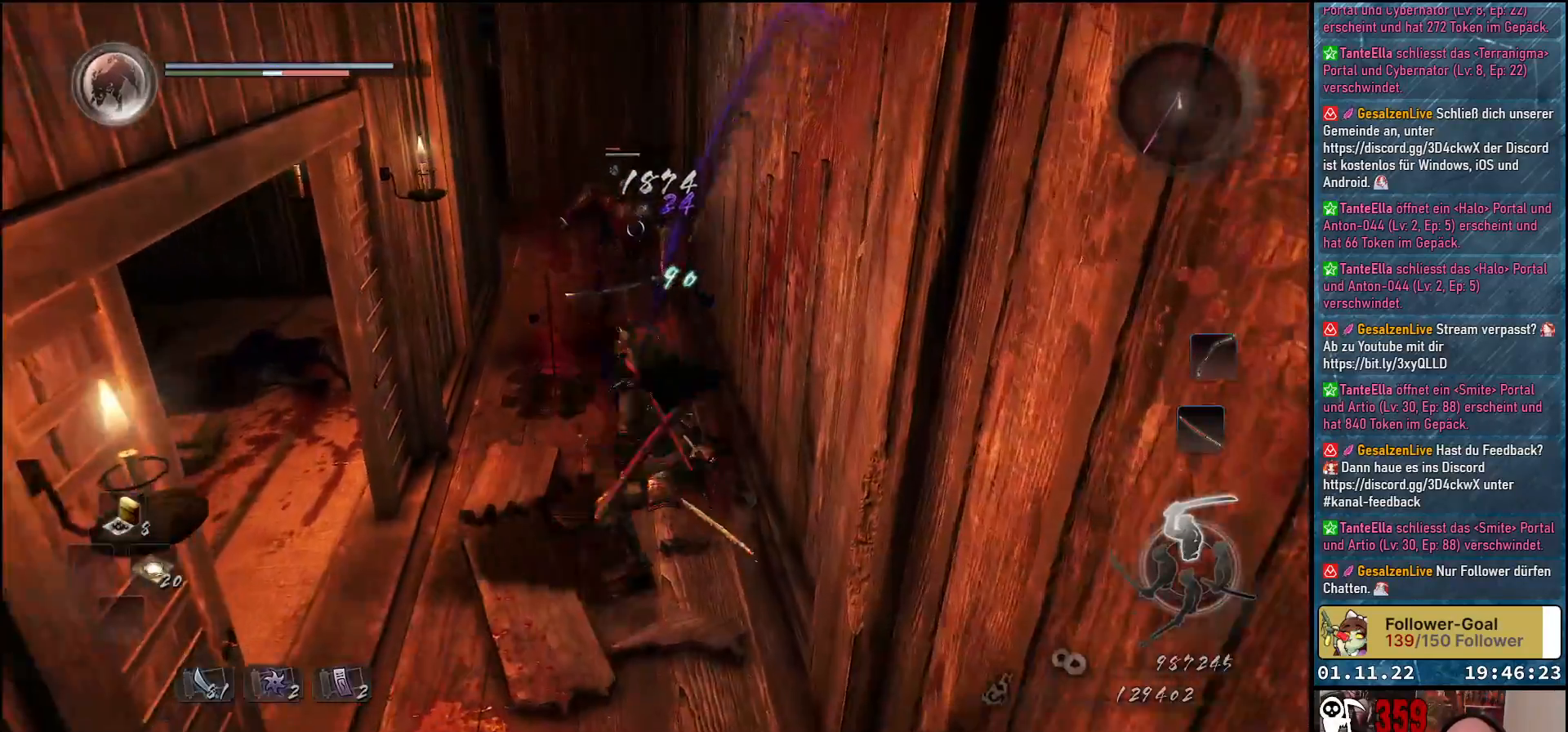
{"buttons": [], "left_stick": "down", "right_stick": "center", "events": [[483, "left_stick", "down"]]}
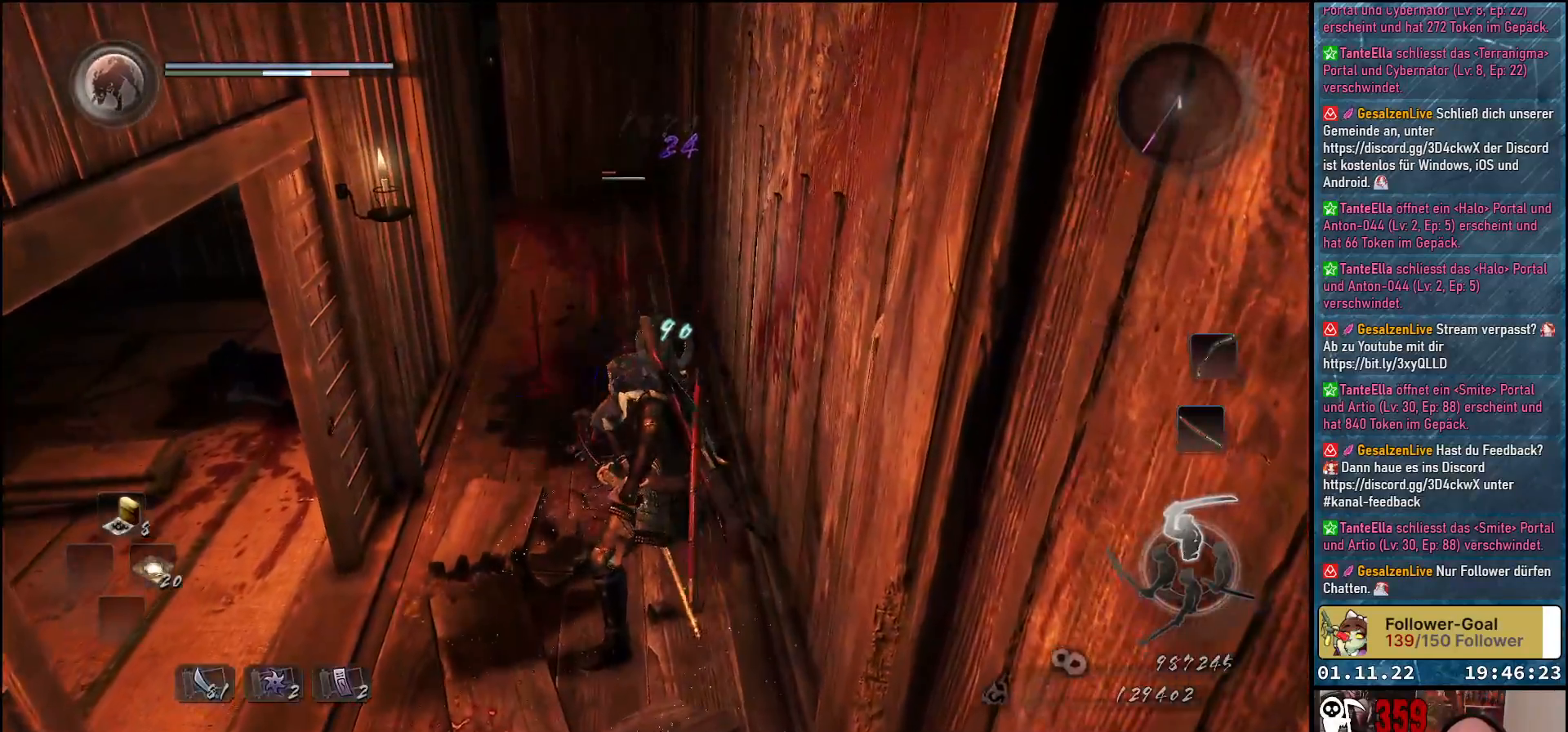
{"buttons": [], "left_stick": "down", "right_stick": "center", "events": [[167, "R1", "down"], [250, "R1", "up"]]}
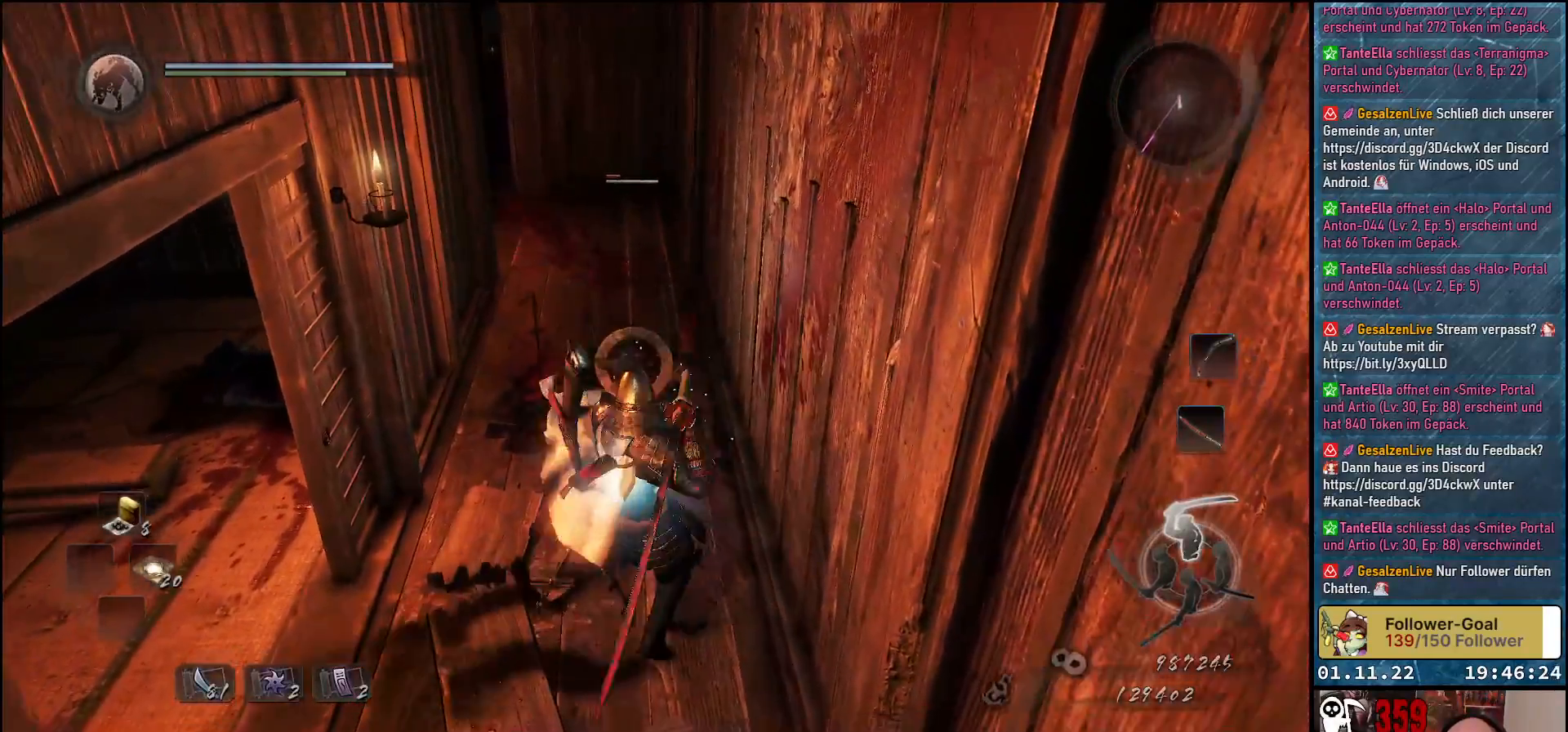
{"buttons": [], "left_stick": "center", "right_stick": "center", "events": [[17, "left_stick", "up"], [317, "Y", "down"], [400, "left_stick", "center"], [450, "Y", "up"]]}
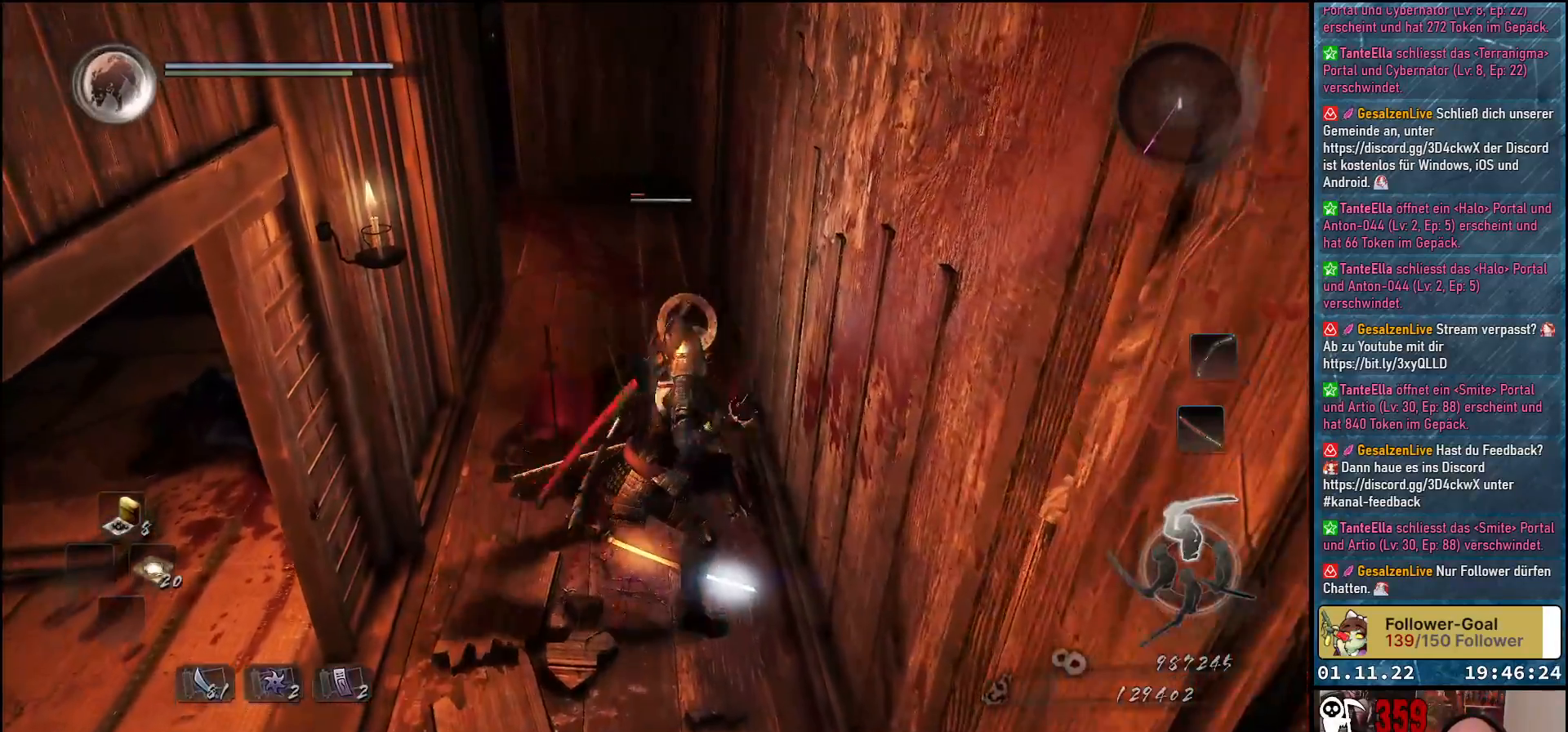
{"buttons": [], "left_stick": "center", "right_stick": "center", "events": []}
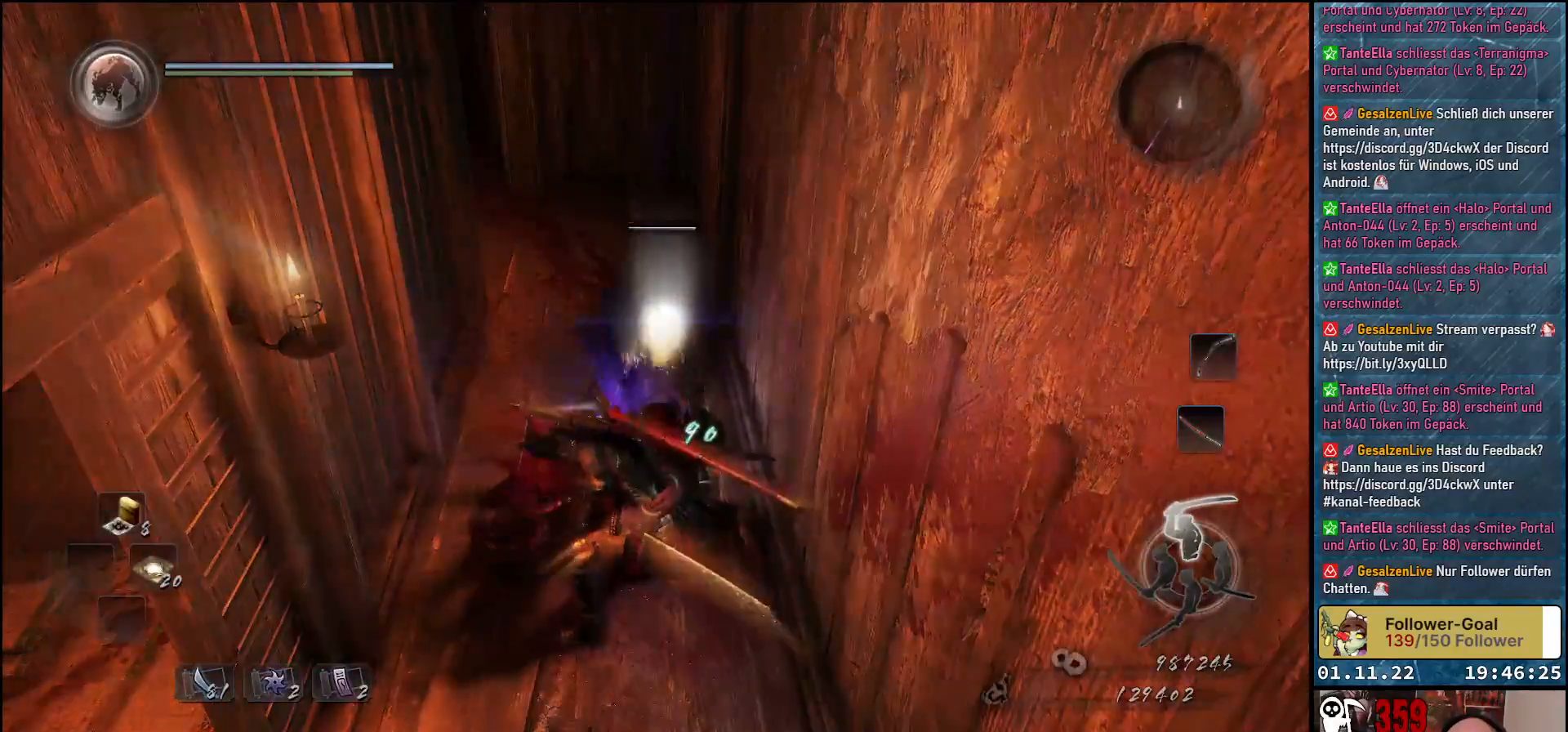
{"buttons": [], "left_stick": "center", "right_stick": "center", "events": [[67, "left_stick", "down"], [500, "left_stick", "center"]]}
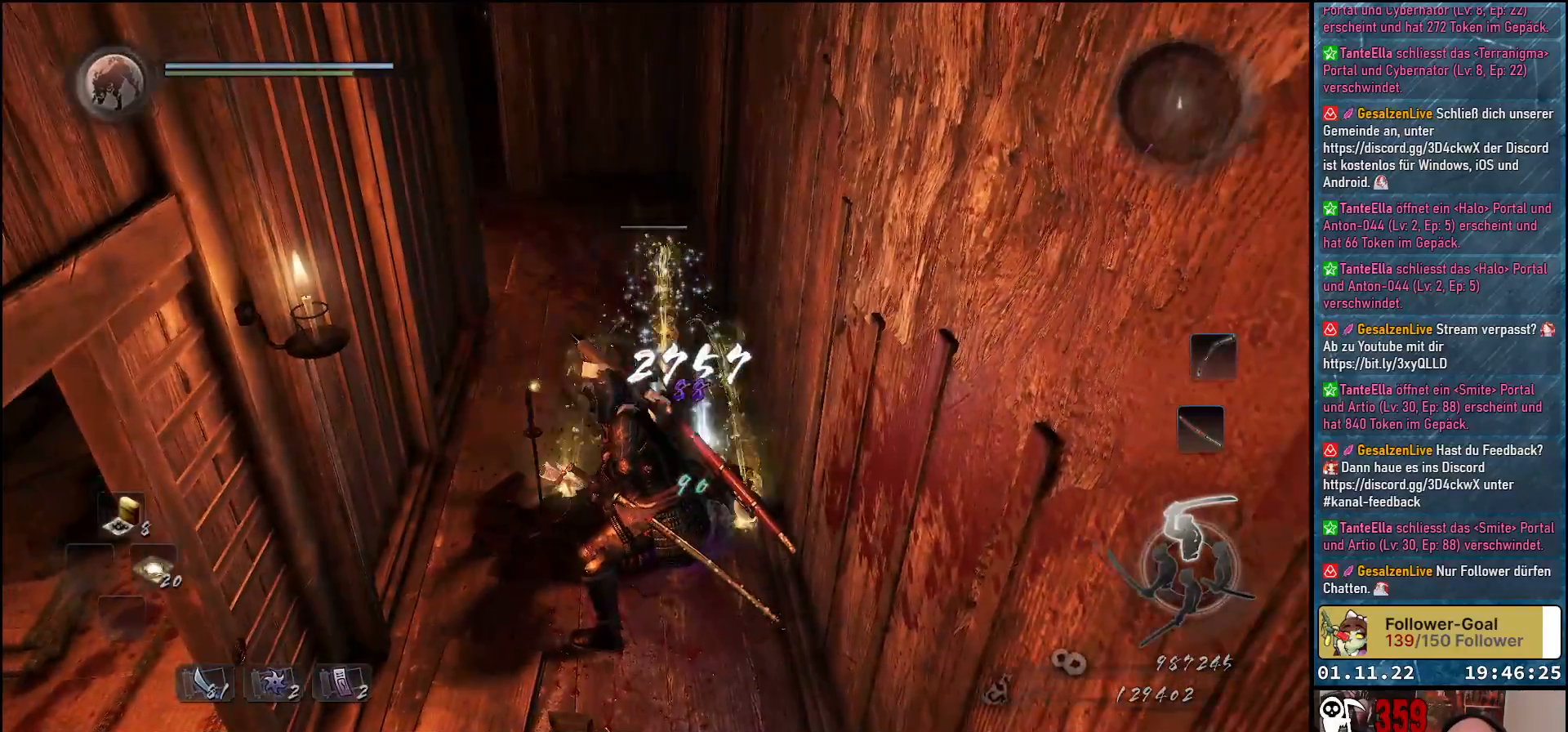
{"buttons": [], "left_stick": "up", "right_stick": "center", "events": [[150, "left_stick", "up"], [367, "B", "down"], [450, "B", "up"]]}
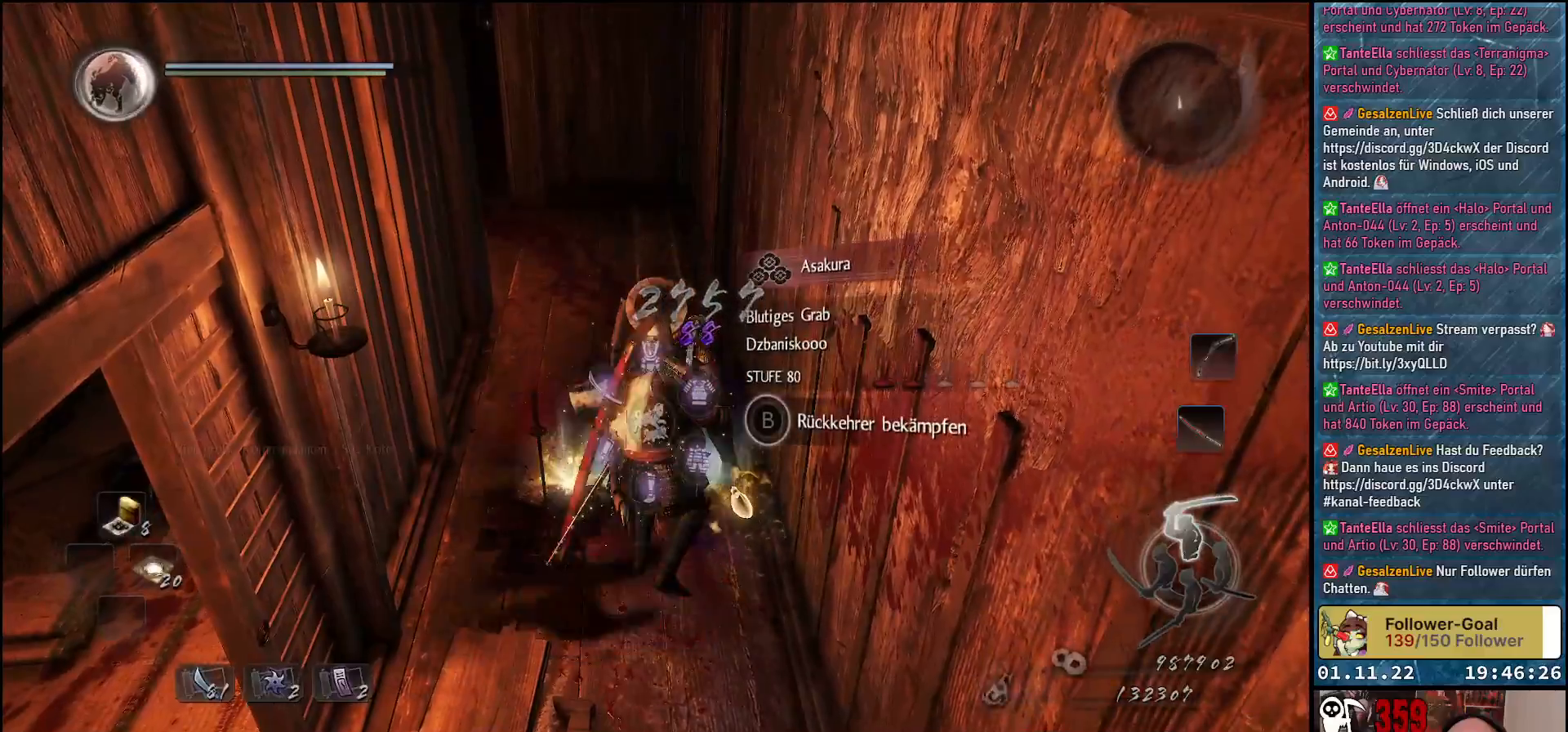
{"buttons": ["B"], "left_stick": "up-right", "right_stick": "center", "events": [[33, "B", "down"], [100, "B", "up"], [200, "B", "down"], [250, "B", "up"], [333, "B", "down"], [367, "B", "up"], [450, "B", "down"], [483, "left_stick", "up-right"]]}
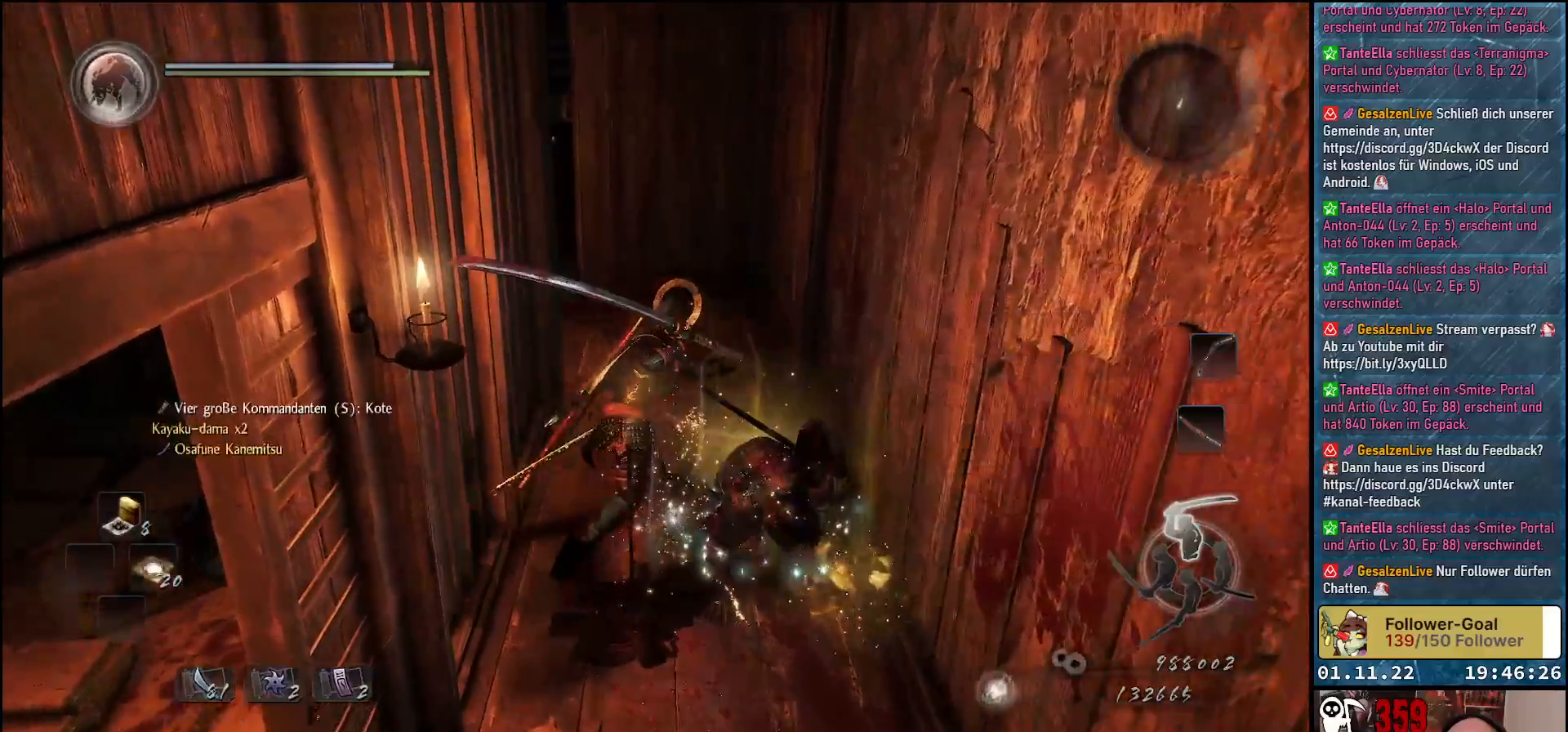
{"buttons": [], "left_stick": "up", "right_stick": "center", "events": [[17, "B", "up"], [67, "B", "down"], [133, "B", "up"], [217, "B", "down"], [283, "B", "up"], [283, "left_stick", "up"]]}
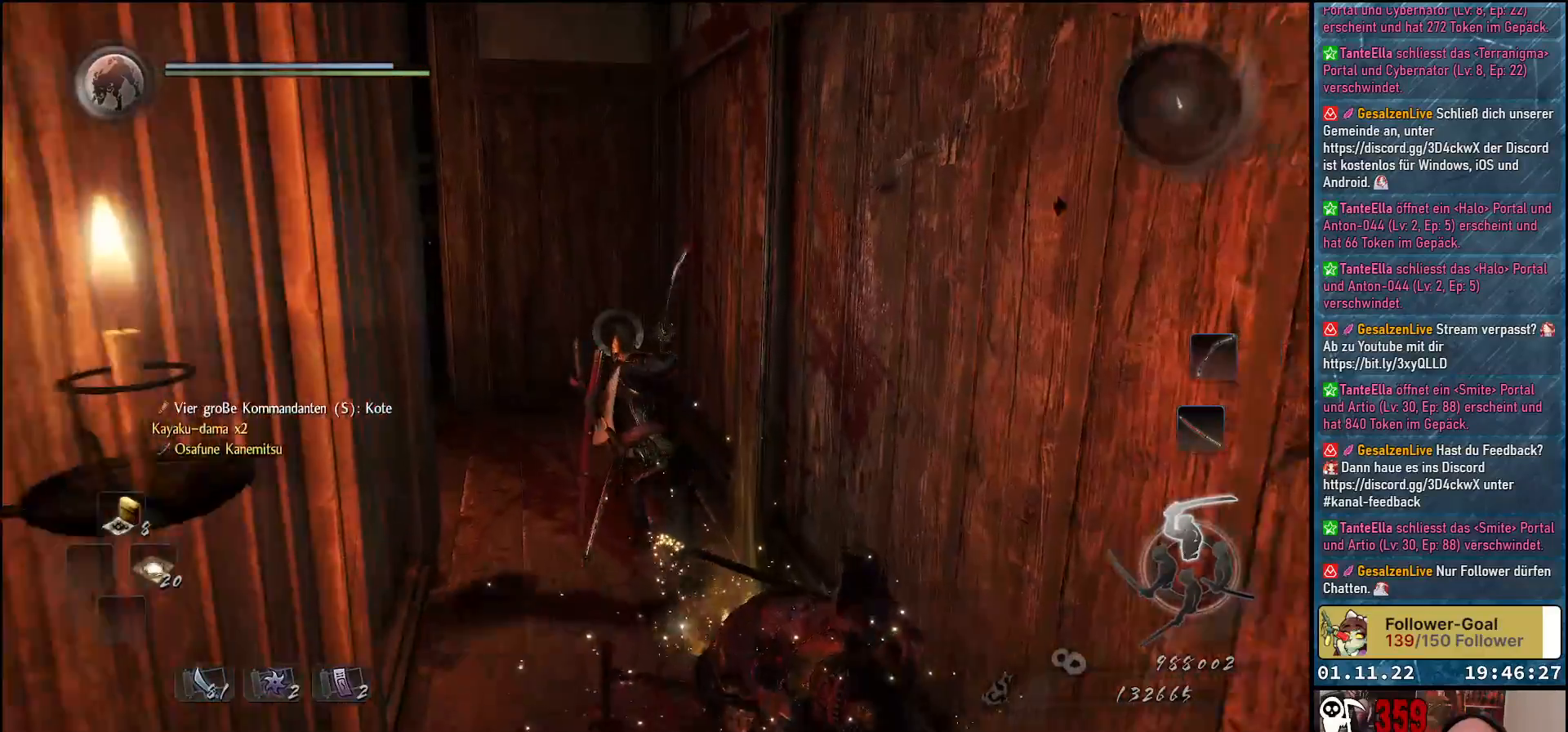
{"buttons": [], "left_stick": "down-right", "right_stick": "right", "events": [[233, "right_stick", "right"], [400, "left_stick", "right"], [483, "left_stick", "down-right"]]}
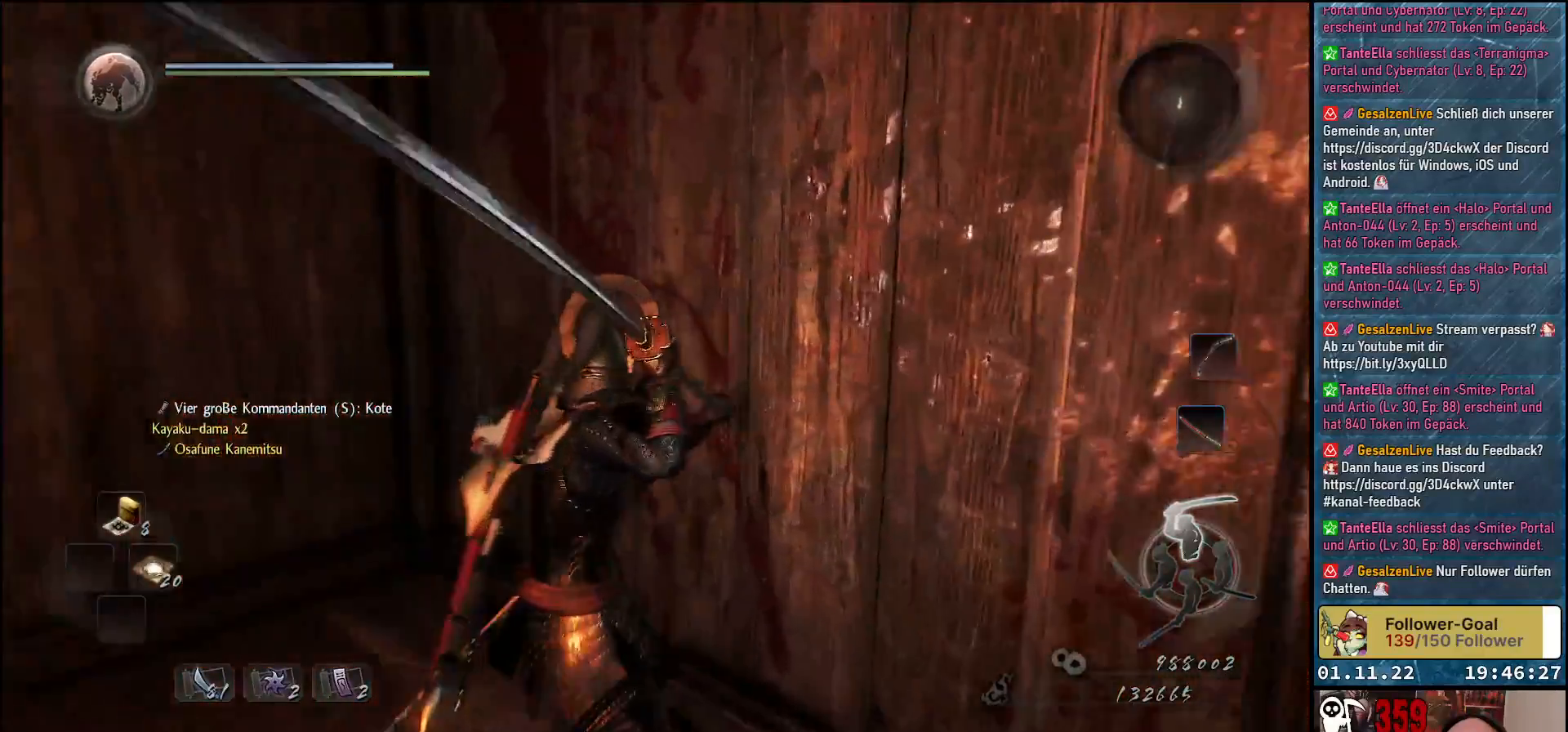
{"buttons": [], "left_stick": "up", "right_stick": "down-right", "events": [[300, "left_stick", "center"], [317, "right_stick", "down-right"], [433, "left_stick", "up"]]}
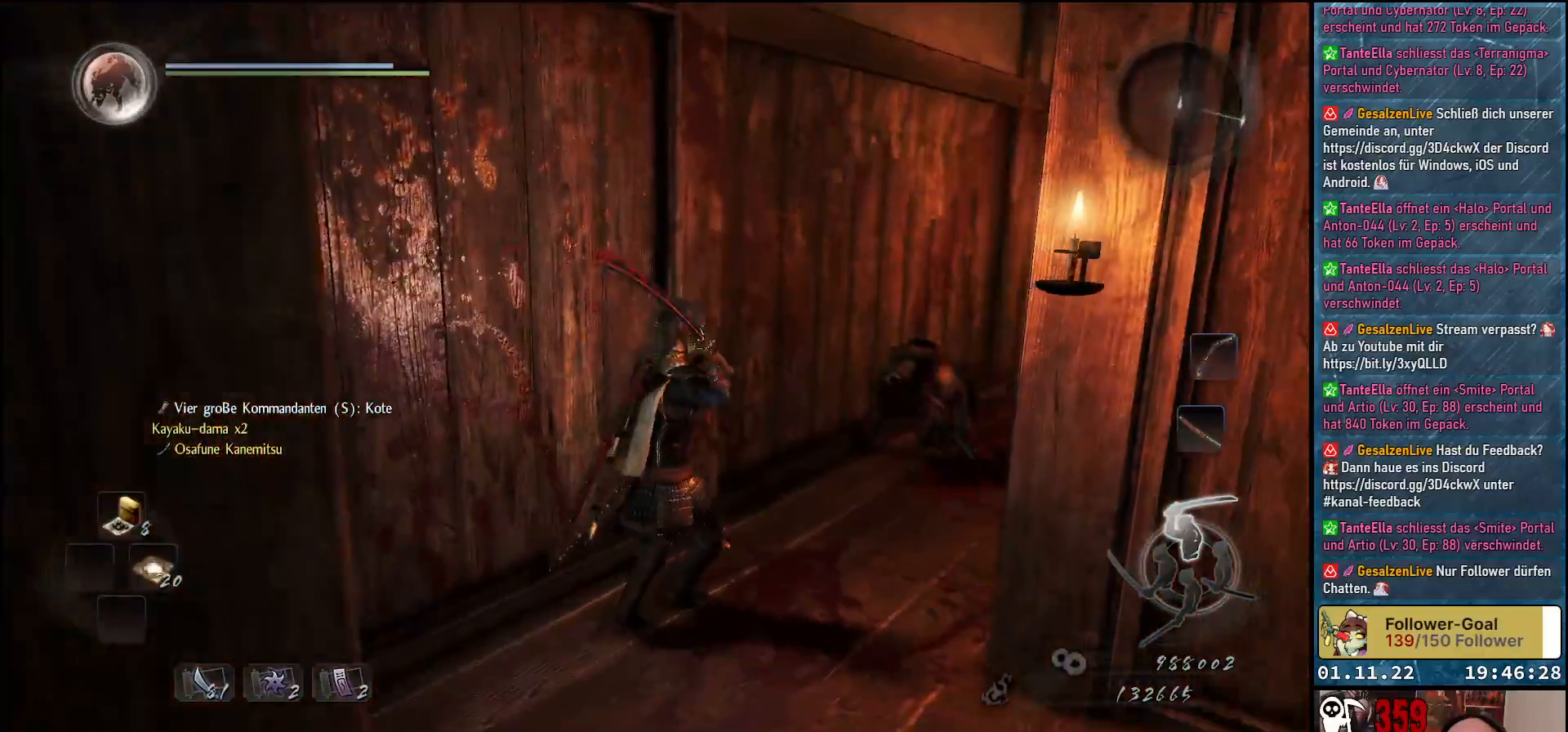
{"buttons": [], "left_stick": "up", "right_stick": "center", "events": [[300, "right_stick", "center"]]}
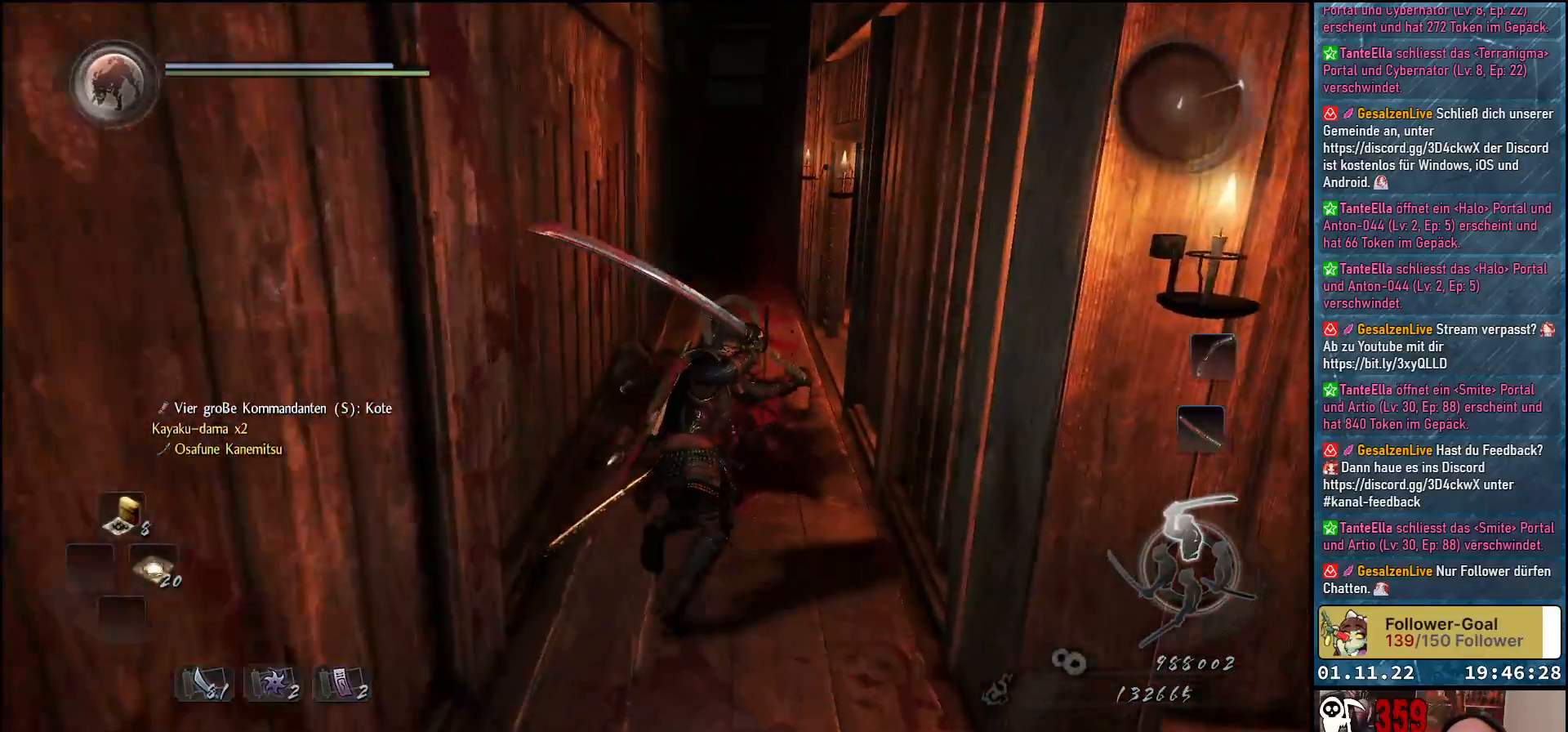
{"buttons": [], "left_stick": "up-left", "right_stick": "down-right", "events": [[50, "right_stick", "right"], [283, "right_stick", "down-right"], [500, "left_stick", "up-left"]]}
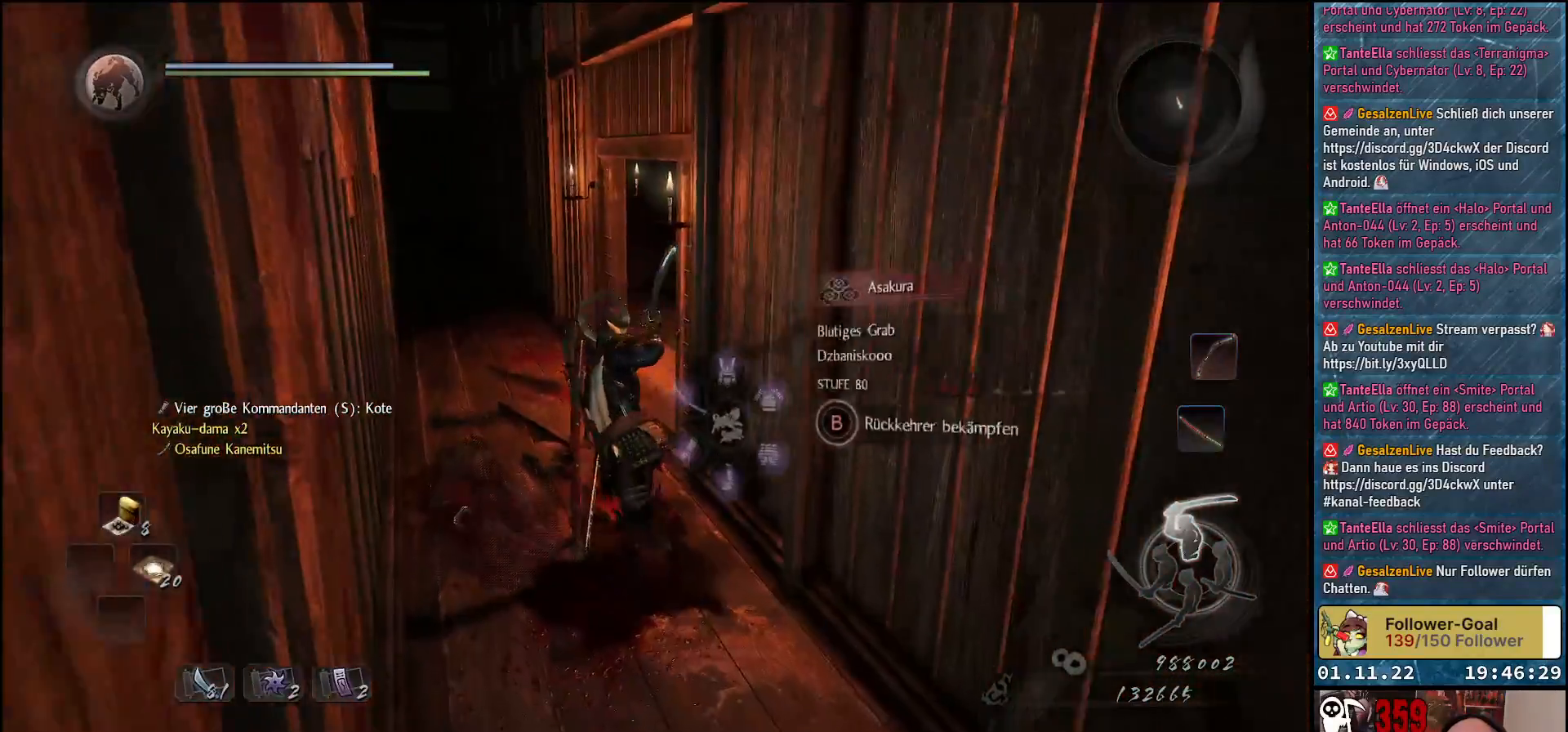
{"buttons": [], "left_stick": "up", "right_stick": "down-right", "events": [[250, "left_stick", "up"]]}
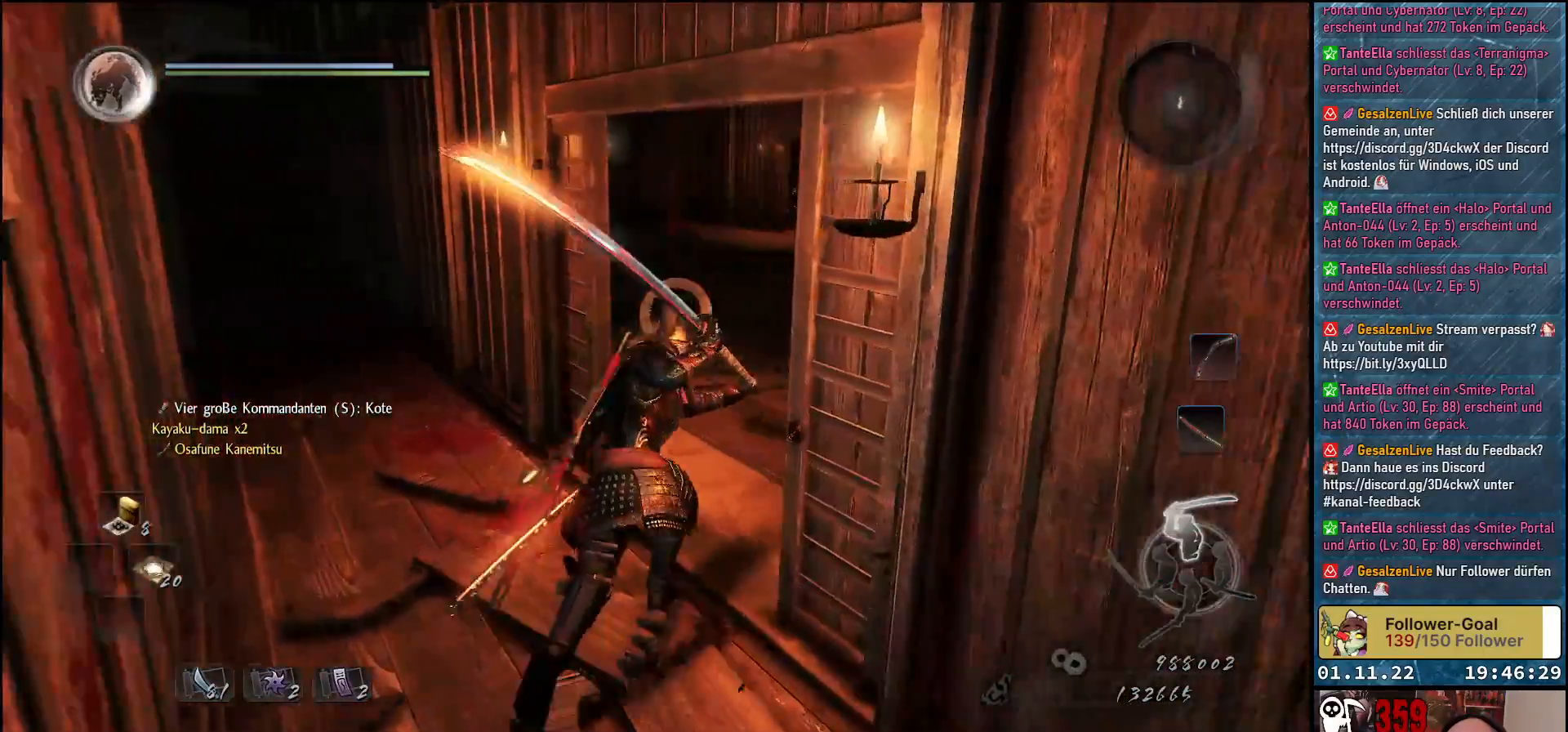
{"buttons": [], "left_stick": "up", "right_stick": "right", "events": [[117, "right_stick", "center"], [467, "right_stick", "right"]]}